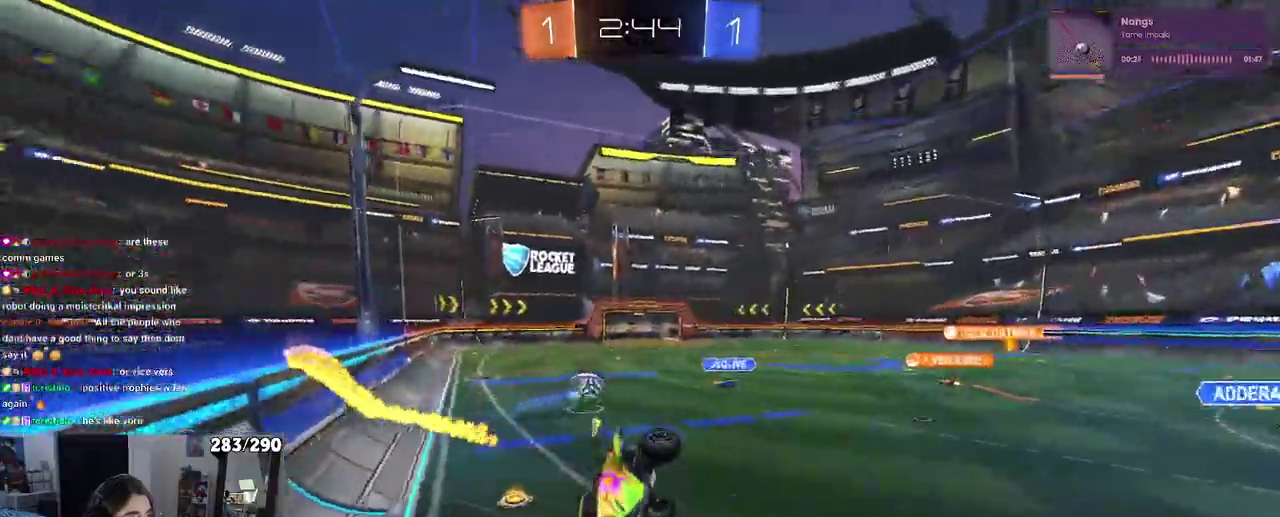
Gameplay with a controller (PlayStation layout); each line is a JSON object with the inputs held at the frame after it. "events" lists button and stick changes between this image and that frame as [ms after this image, input, new state], when the widget could be followed in between. Not read: L1 L2 R1 R2.
{"buttons": ["SQUARE"], "left_stick": "down-left", "right_stick": "center", "events": [[133, "left_stick", "down"], [333, "left_stick", "down-left"]]}
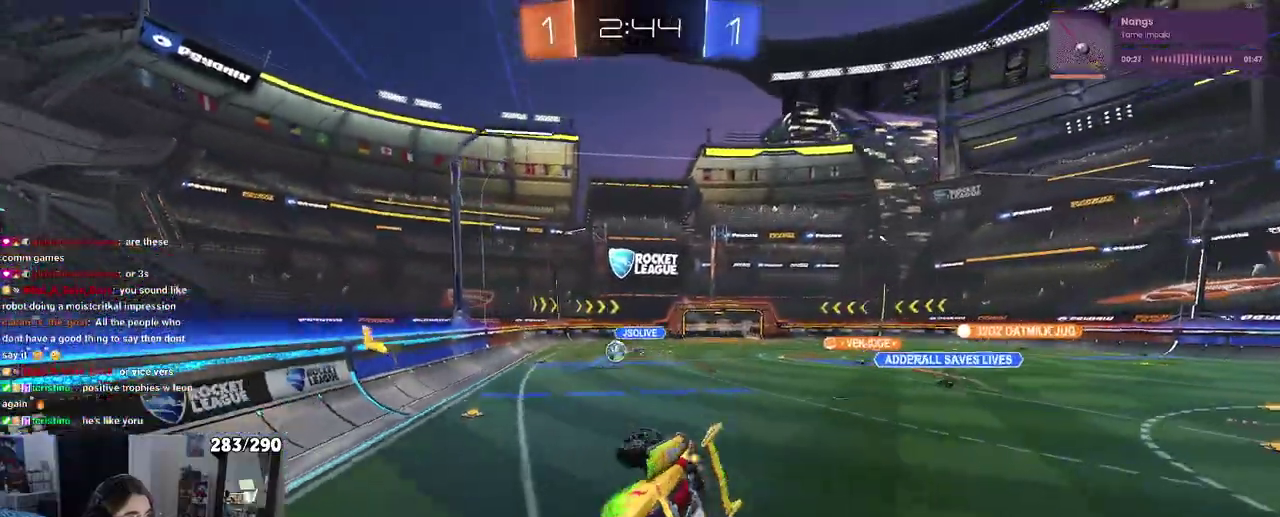
{"buttons": [], "left_stick": "down-right", "right_stick": "center", "events": [[33, "left_stick", "down"], [200, "SQUARE", "up"], [200, "left_stick", "down-right"]]}
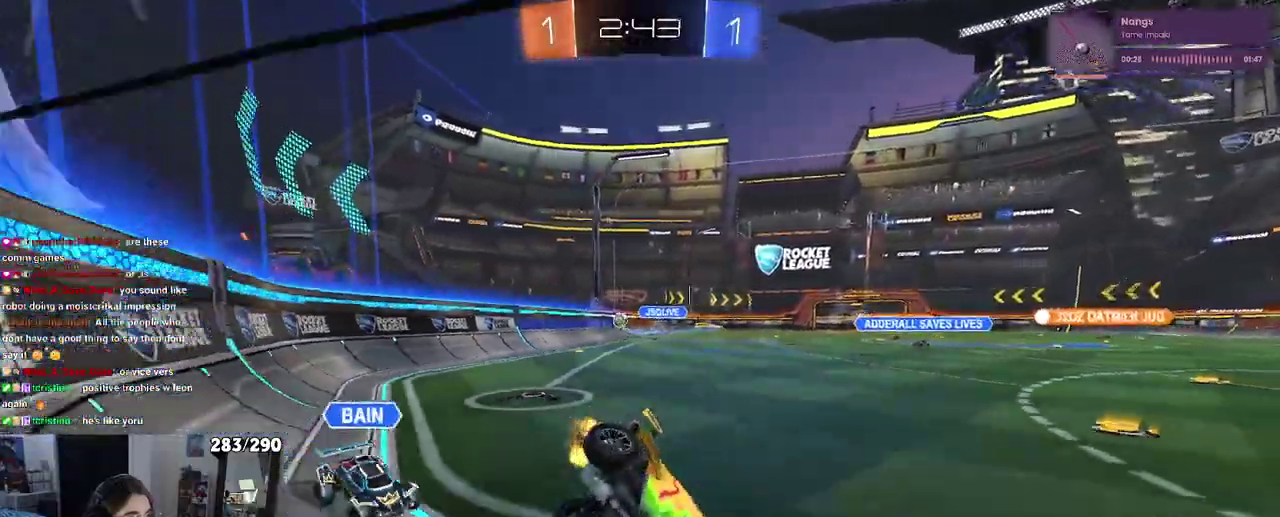
{"buttons": ["TRIANGLE"], "left_stick": "center", "right_stick": "center"}
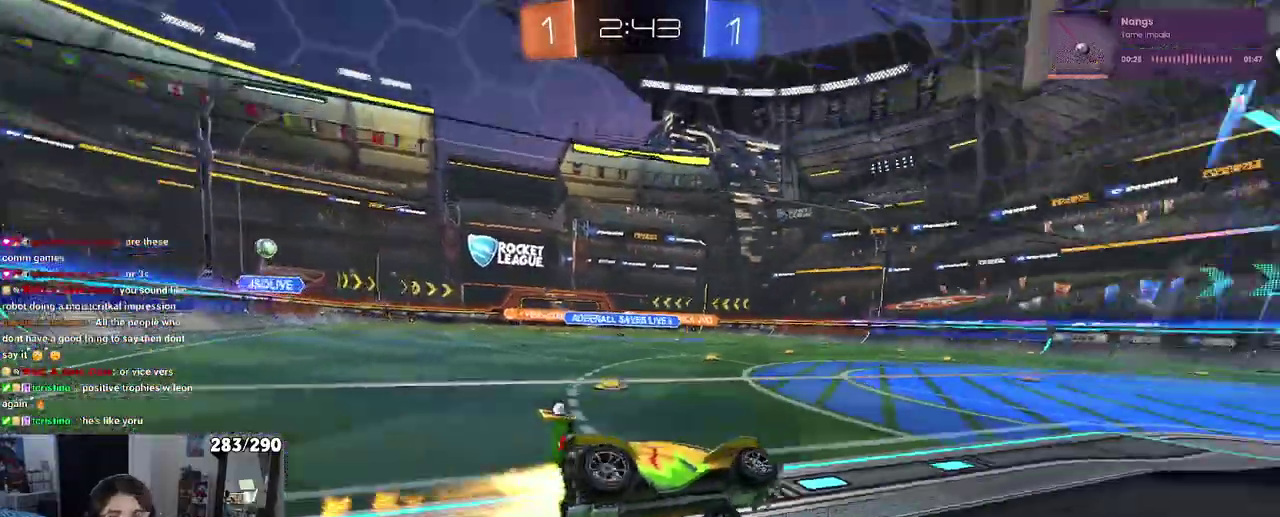
{"buttons": ["CROSS"], "left_stick": "up", "right_stick": "center", "events": [[33, "TRIANGLE", "up"], [433, "CROSS", "down"], [433, "left_stick", "up"]]}
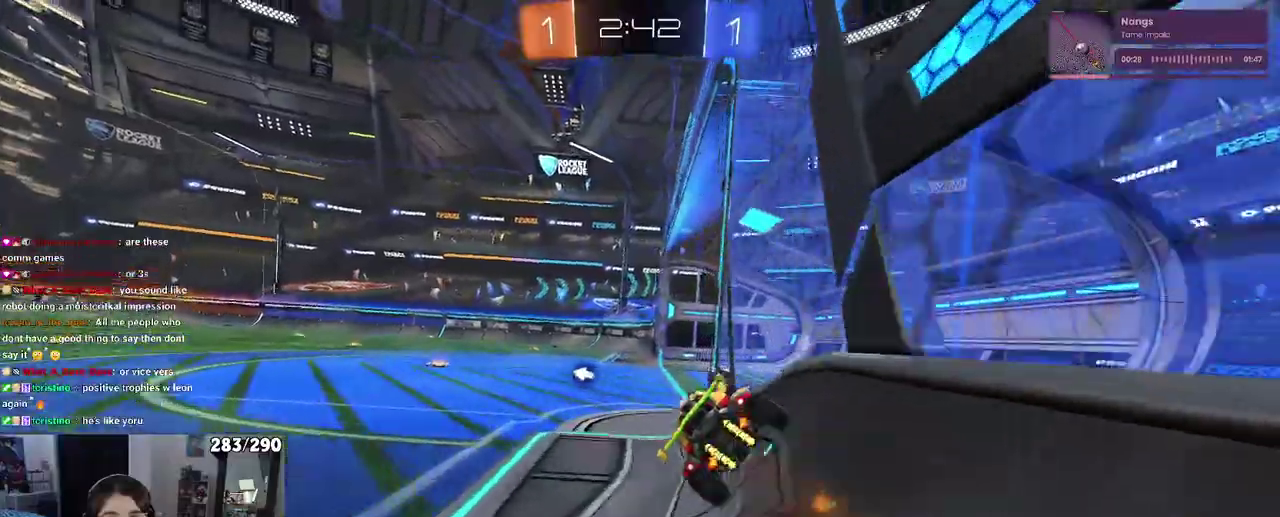
{"buttons": ["SQUARE"], "left_stick": "down-left", "right_stick": "center", "events": [[133, "SQUARE", "down"], [150, "left_stick", "down"], [167, "CROSS", "up"], [450, "left_stick", "down-left"]]}
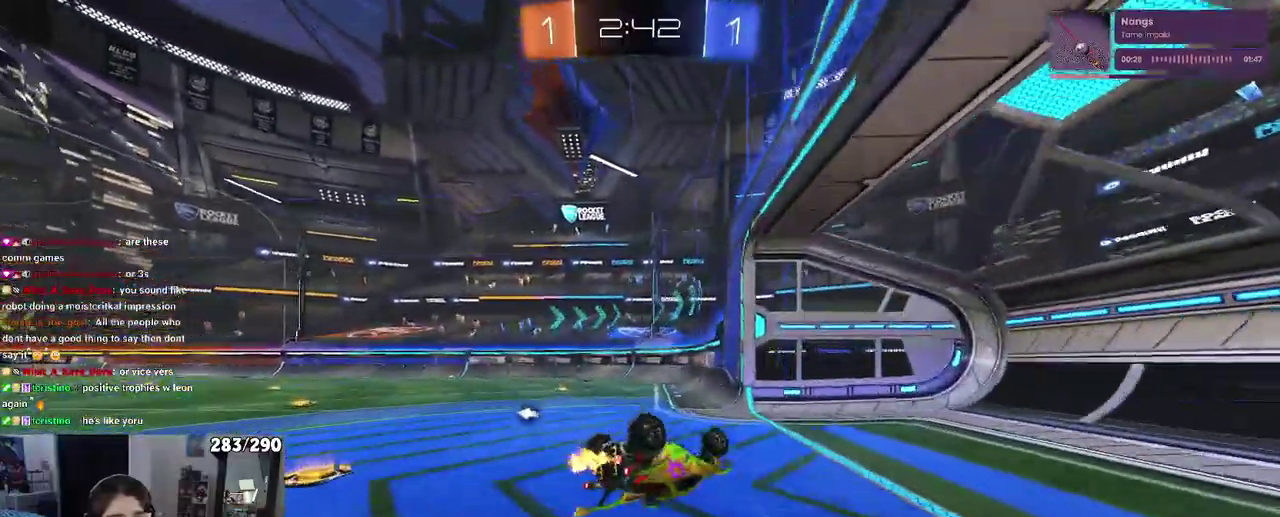
{"buttons": [], "left_stick": "down-left", "right_stick": "center", "events": [[333, "SQUARE", "up"]]}
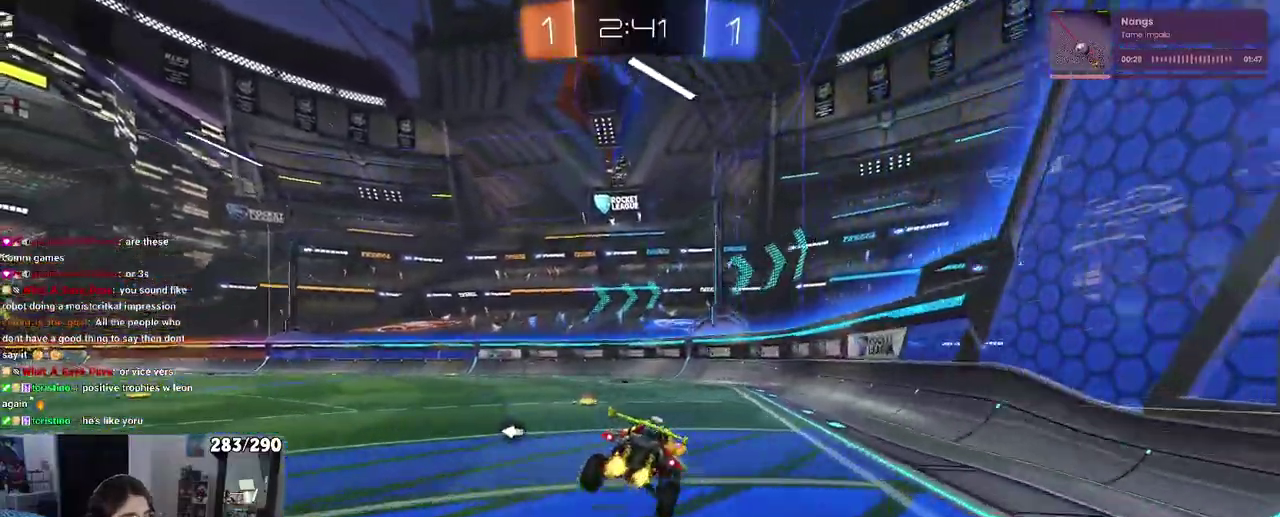
{"buttons": [], "left_stick": "center", "right_stick": "center", "events": [[250, "TRIANGLE", "down"], [333, "TRIANGLE", "up"], [400, "left_stick", "left"], [467, "left_stick", "center"]]}
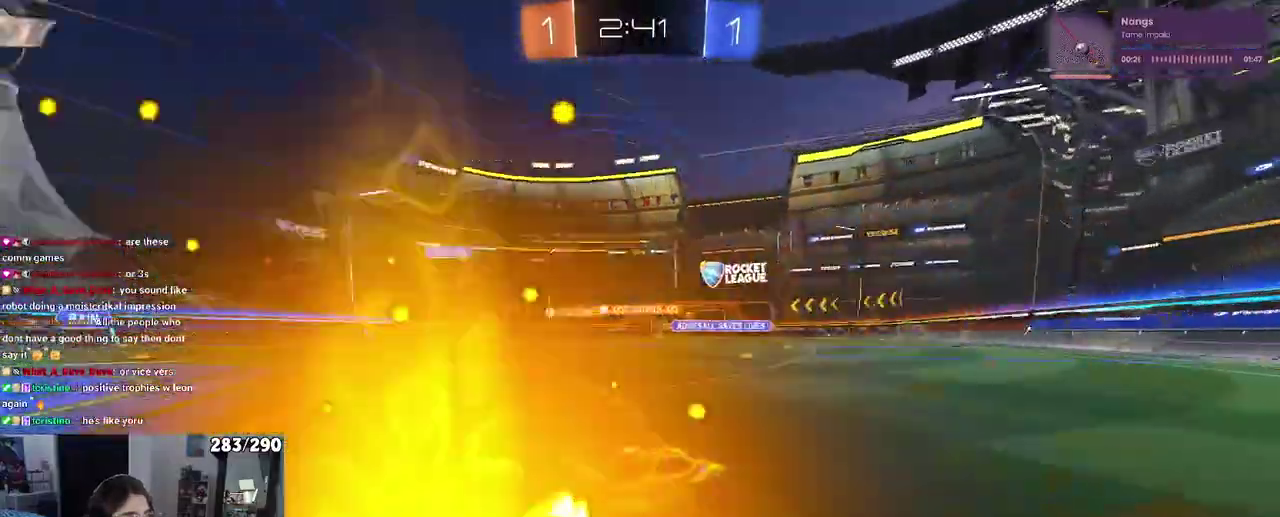
{"buttons": [], "left_stick": "center", "right_stick": "center", "events": []}
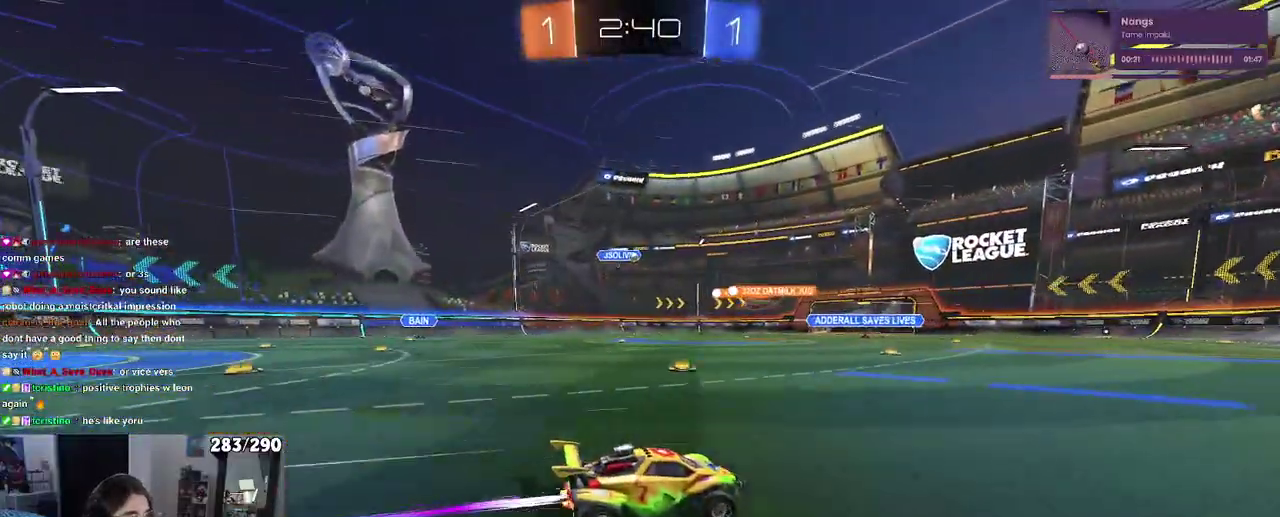
{"buttons": [], "left_stick": "center", "right_stick": "center", "events": []}
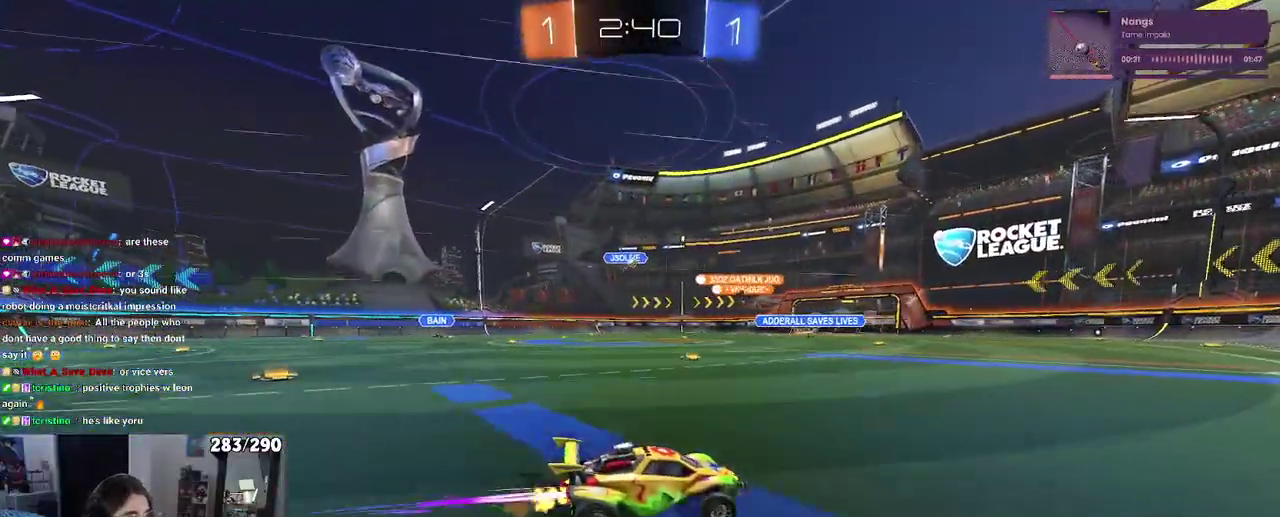
{"buttons": [], "left_stick": "left", "right_stick": "center", "events": [[433, "left_stick", "left"]]}
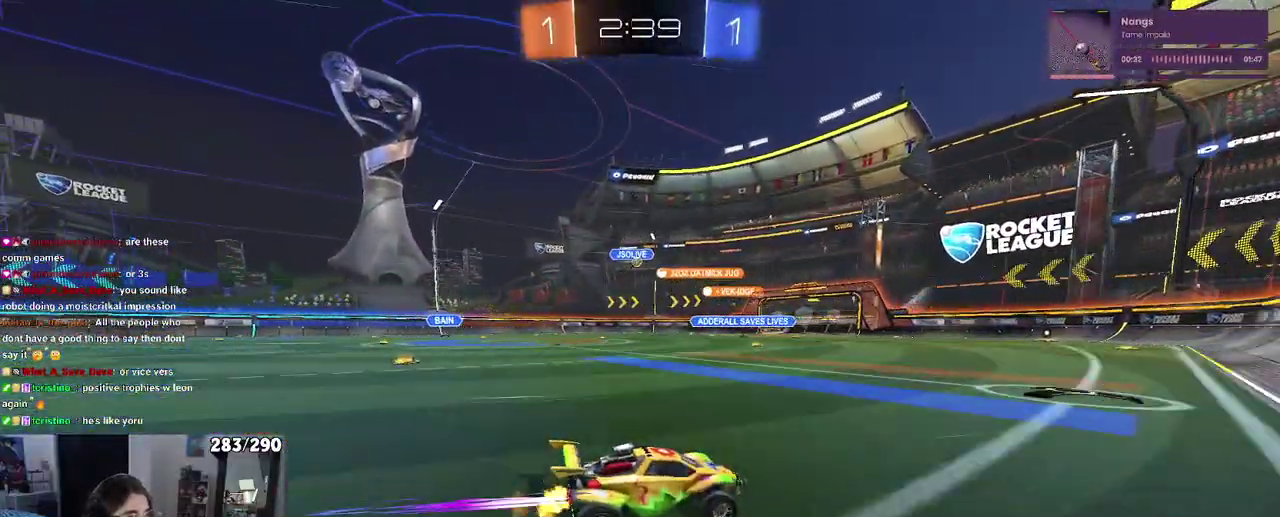
{"buttons": [], "left_stick": "center", "right_stick": "center", "events": [[233, "left_stick", "center"]]}
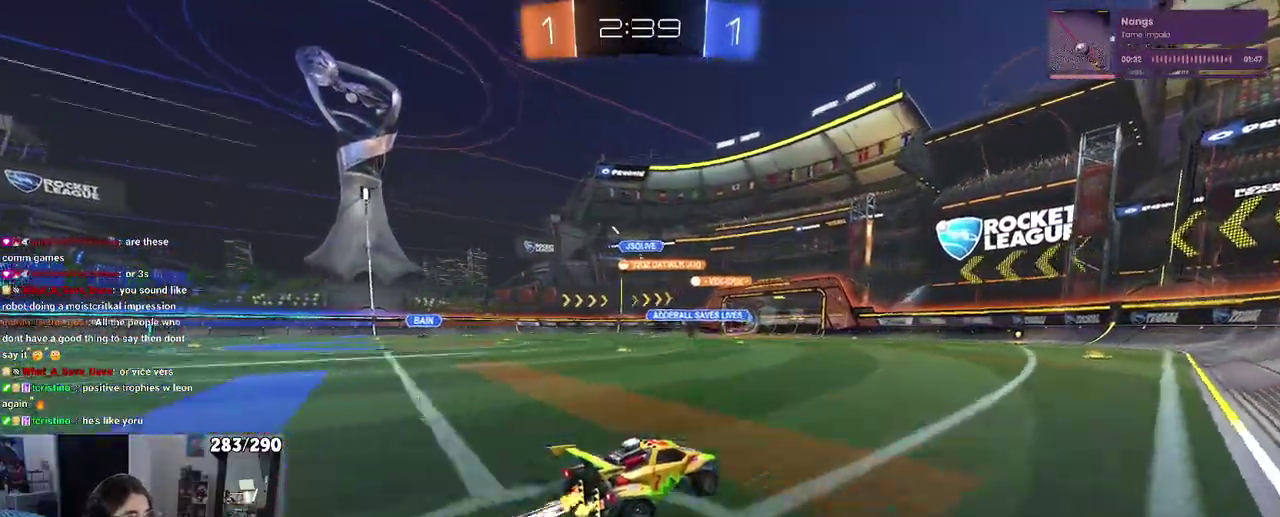
{"buttons": [], "left_stick": "center", "right_stick": "center", "events": []}
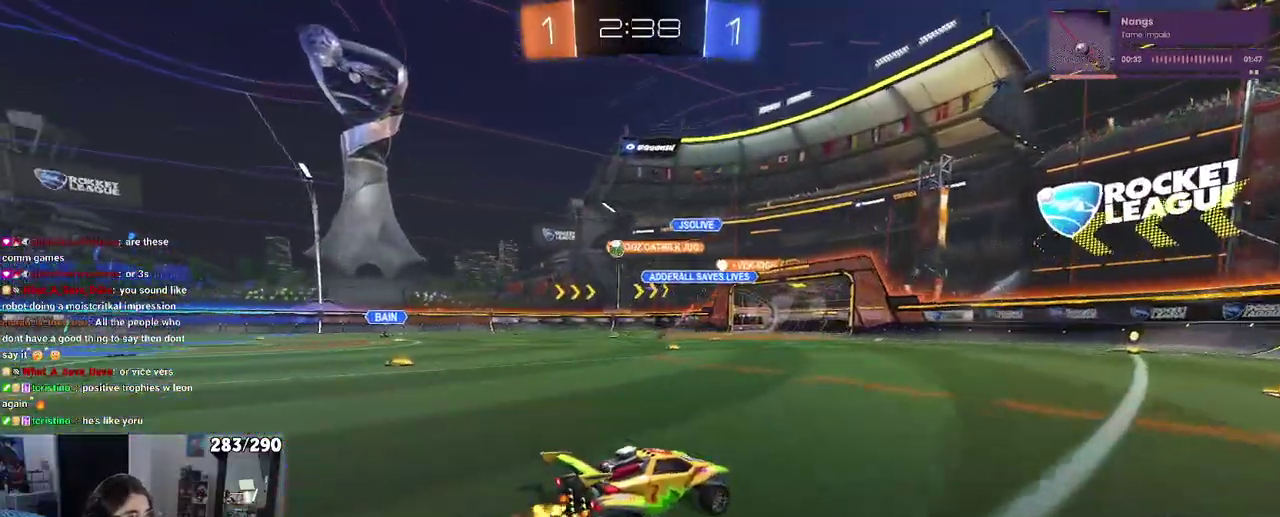
{"buttons": [], "left_stick": "left", "right_stick": "center", "events": [[50, "left_stick", "right"], [200, "left_stick", "center"], [483, "left_stick", "left"]]}
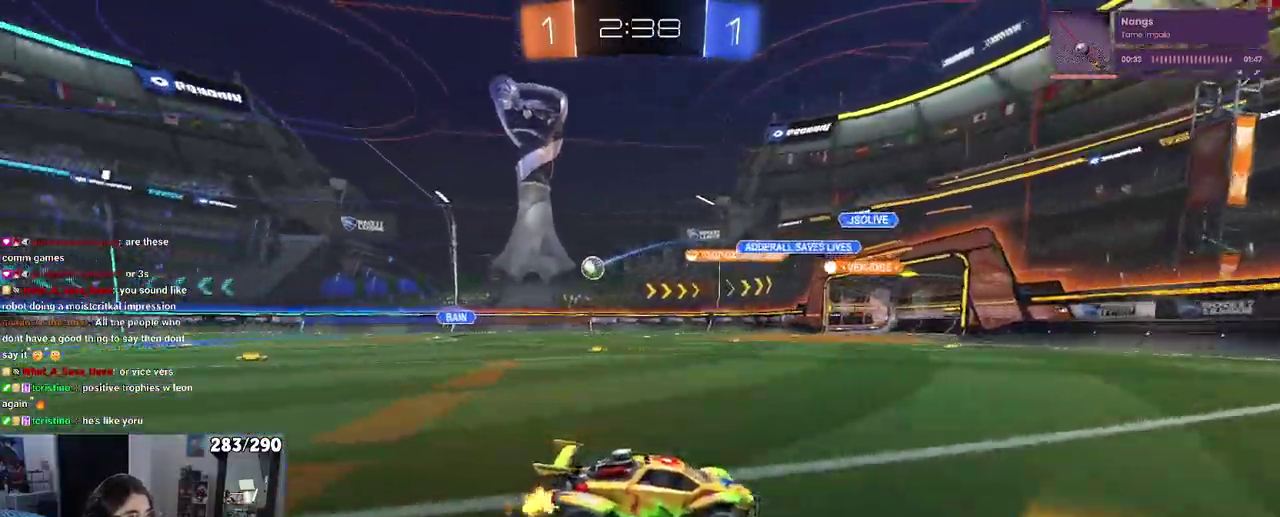
{"buttons": [], "left_stick": "down-right", "right_stick": "center", "events": [[400, "left_stick", "down-left"], [450, "left_stick", "down-right"]]}
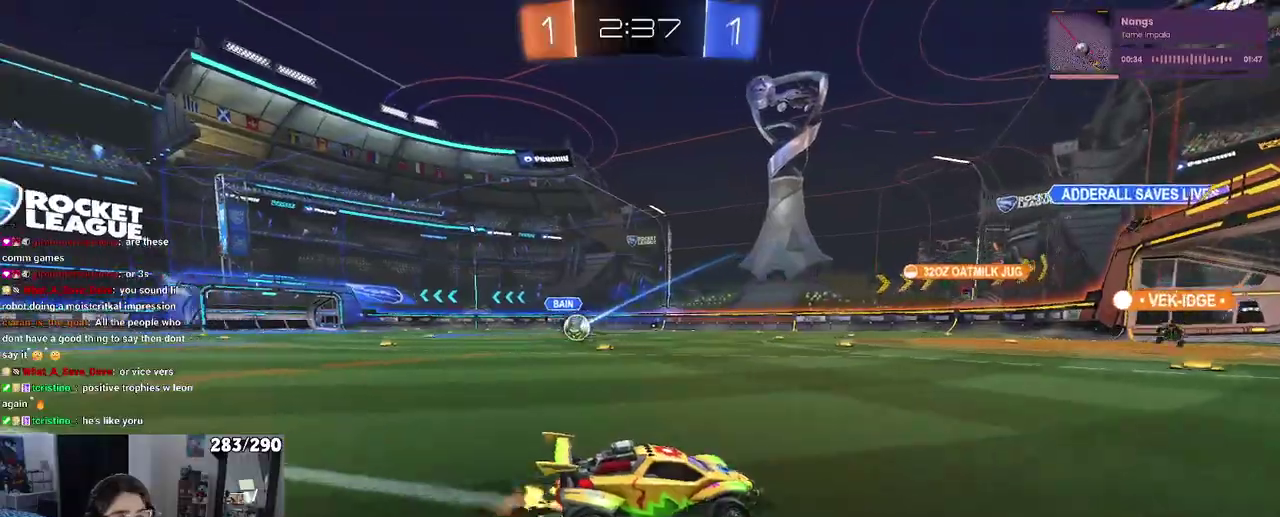
{"buttons": [], "left_stick": "right", "right_stick": "center", "events": [[50, "SQUARE", "down"], [250, "SQUARE", "up"], [250, "left_stick", "right"]]}
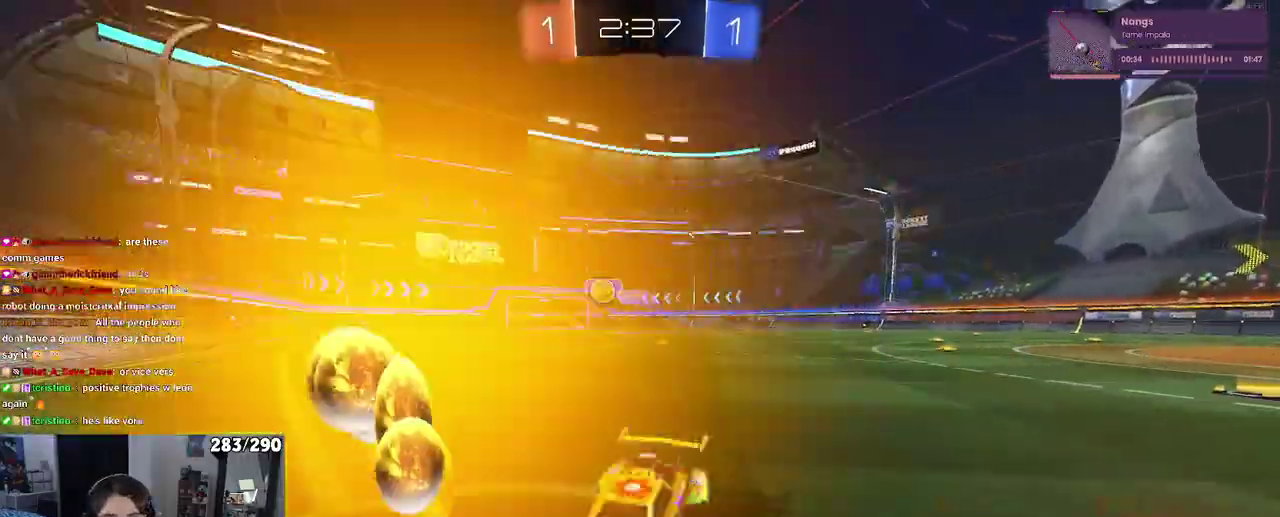
{"buttons": [], "left_stick": "center", "right_stick": "center", "events": [[500, "left_stick", "center"]]}
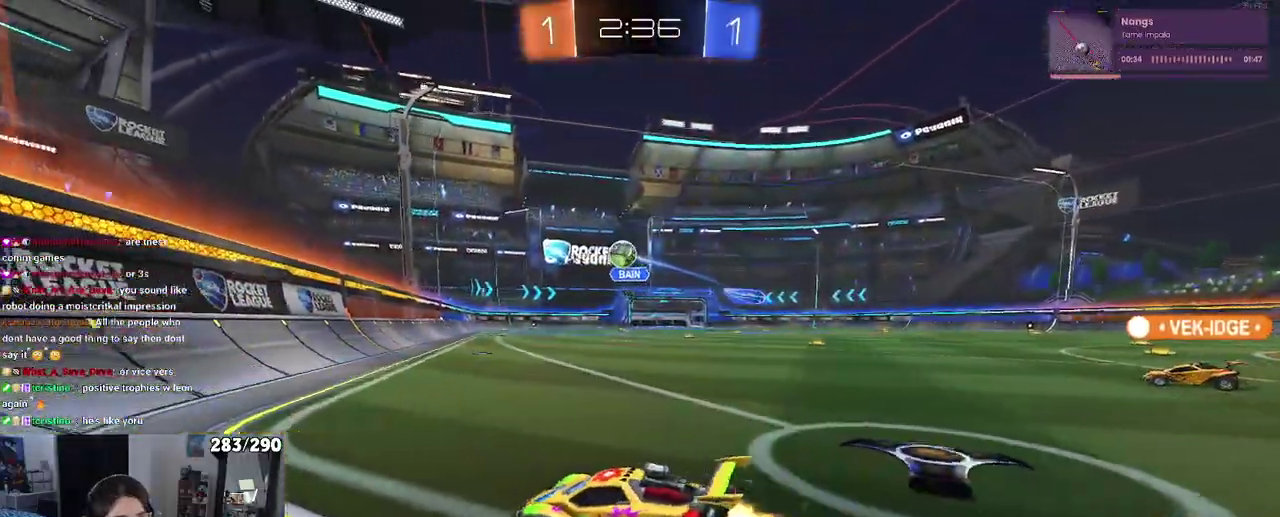
{"buttons": ["SQUARE"], "left_stick": "right", "right_stick": "center", "events": [[250, "left_stick", "right"], [383, "SQUARE", "down"]]}
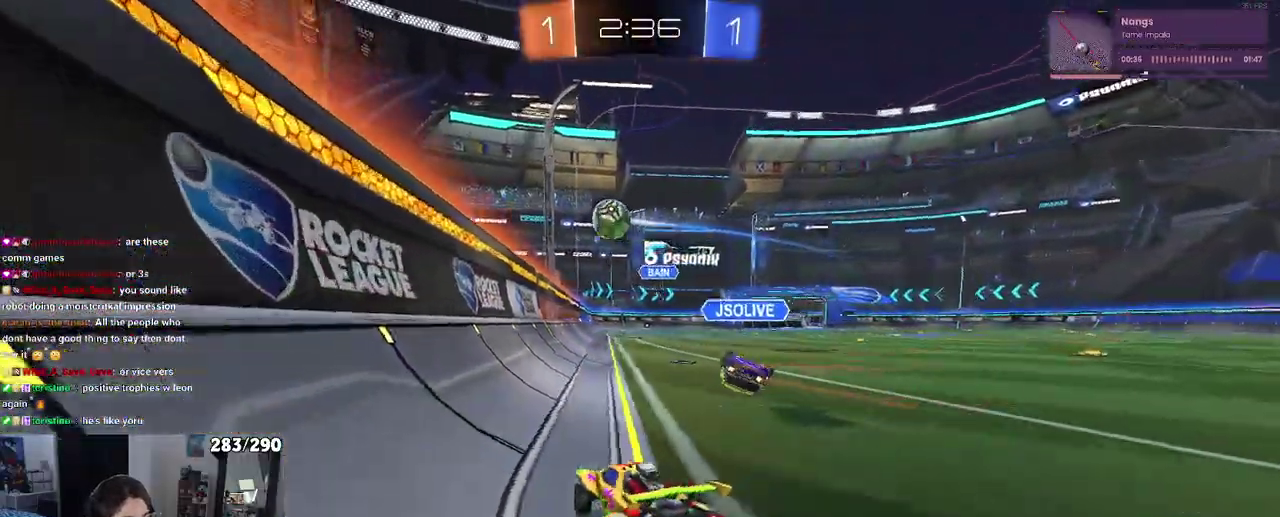
{"buttons": [], "left_stick": "right", "right_stick": "center", "events": [[33, "SQUARE", "up"]]}
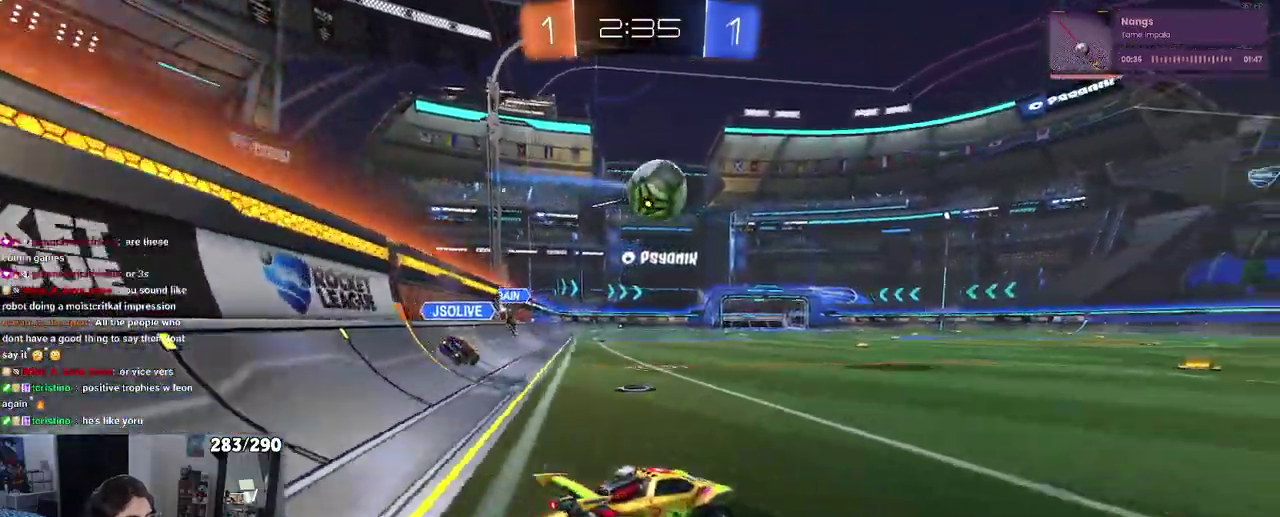
{"buttons": [], "left_stick": "left", "right_stick": "center", "events": [[50, "left_stick", "center"], [433, "left_stick", "left"]]}
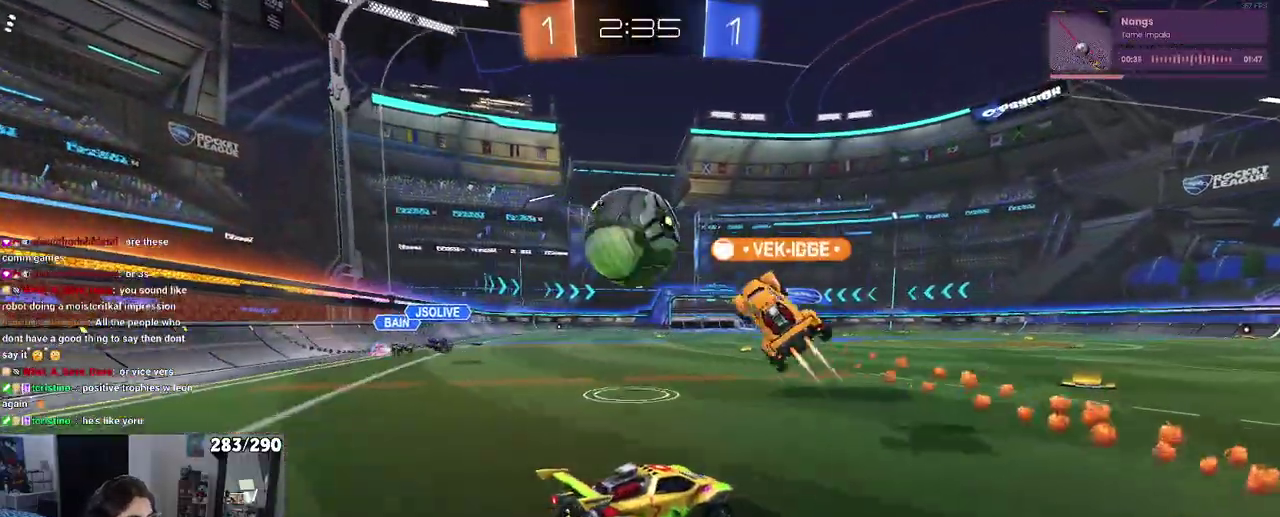
{"buttons": [], "left_stick": "center", "right_stick": "center", "events": [[267, "left_stick", "center"]]}
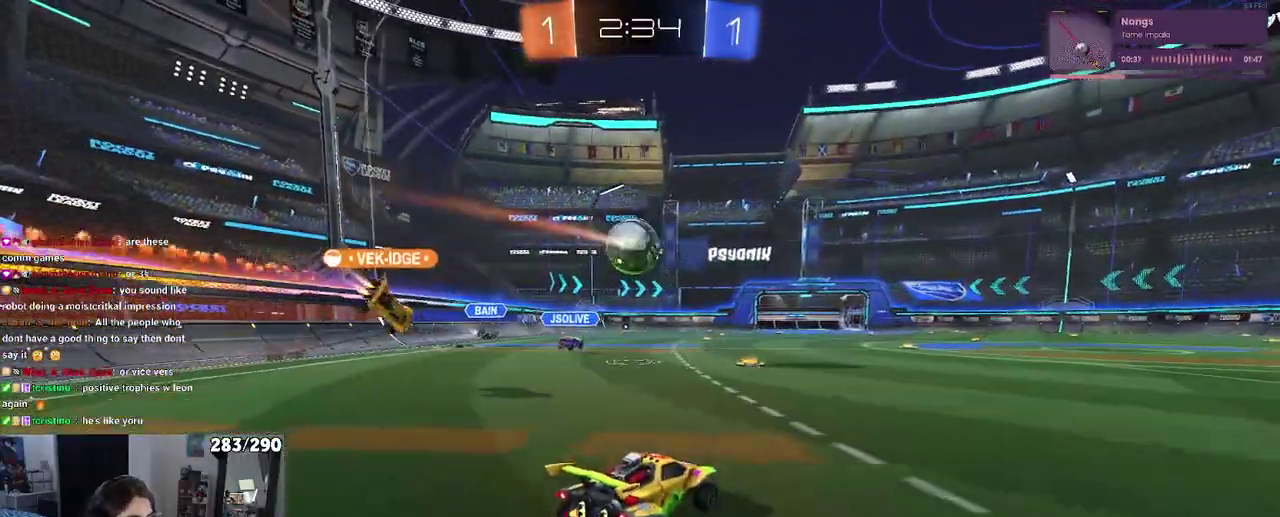
{"buttons": [], "left_stick": "center", "right_stick": "center", "events": [[100, "left_stick", "left"], [217, "left_stick", "center"]]}
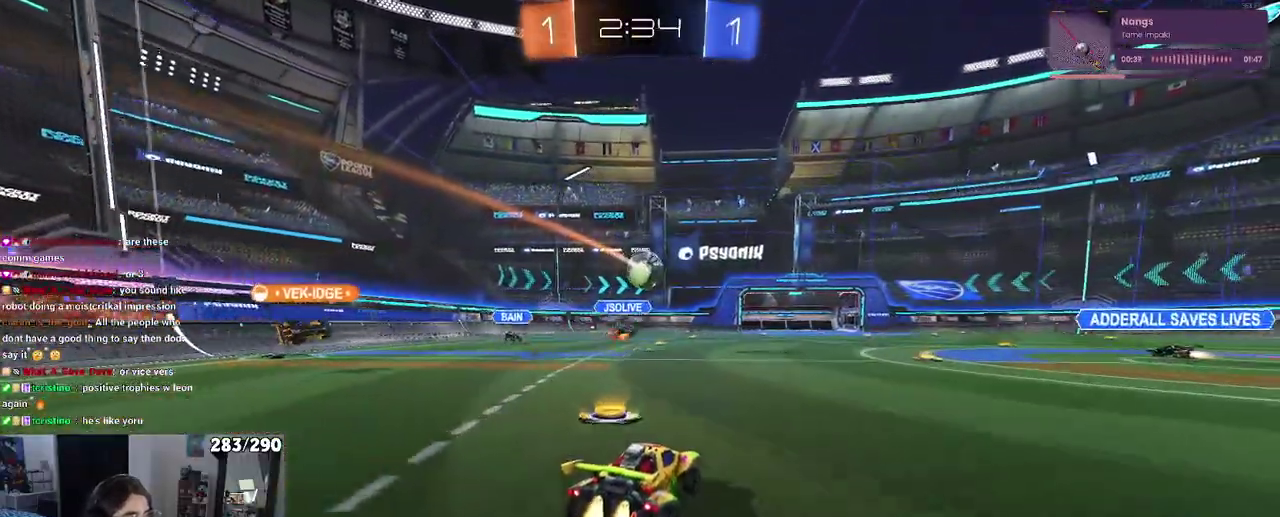
{"buttons": [], "left_stick": "left", "right_stick": "center", "events": [[117, "left_stick", "left"], [217, "left_stick", "center"], [467, "left_stick", "left"]]}
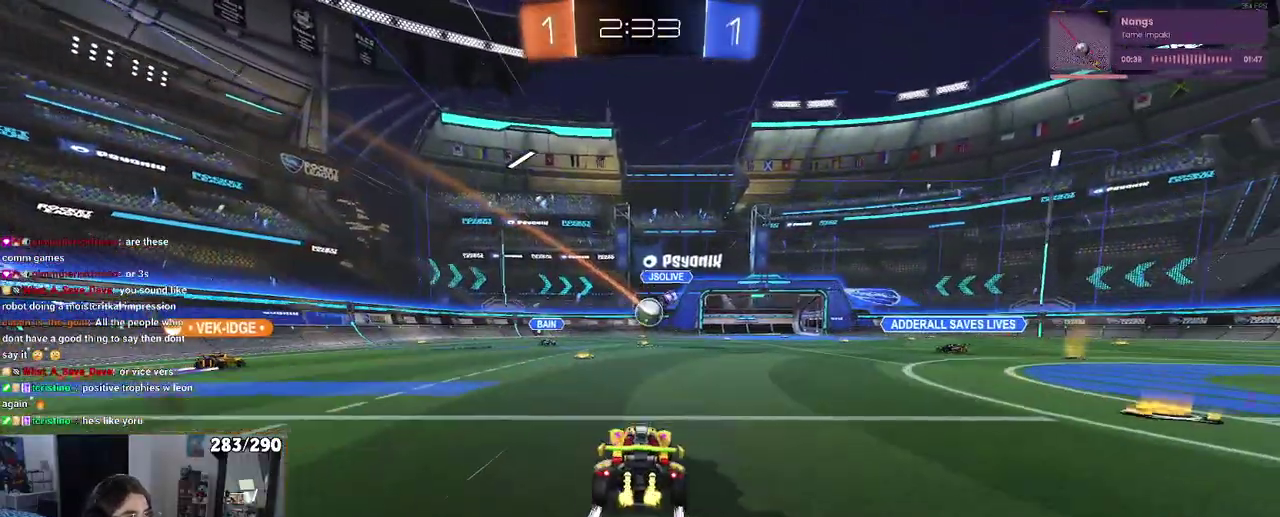
{"buttons": [], "left_stick": "right", "right_stick": "center", "events": [[217, "left_stick", "center"], [350, "left_stick", "right"]]}
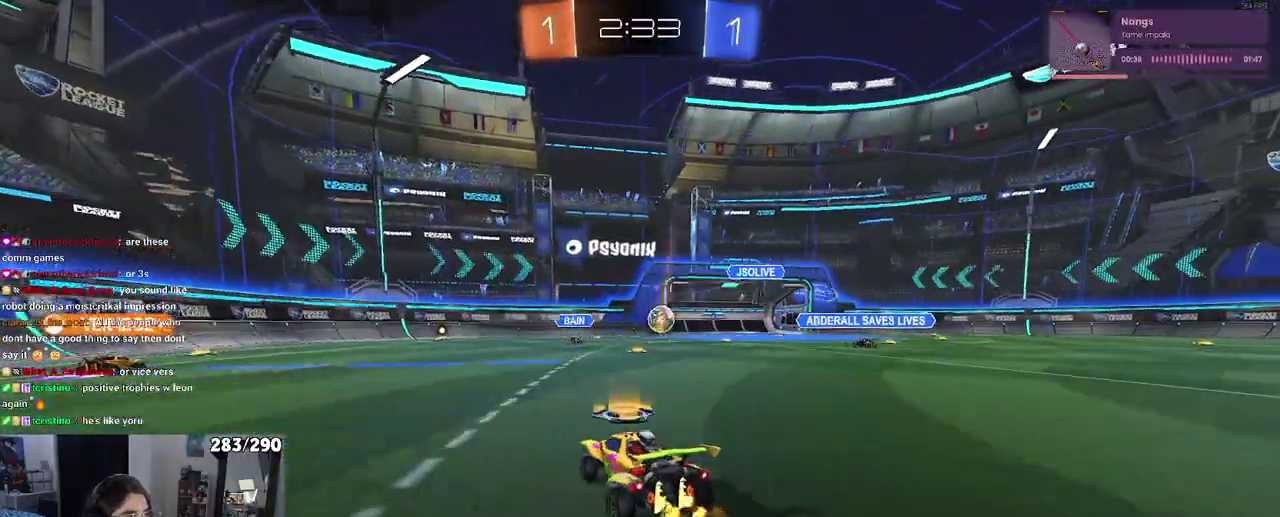
{"buttons": [], "left_stick": "right", "right_stick": "center", "events": []}
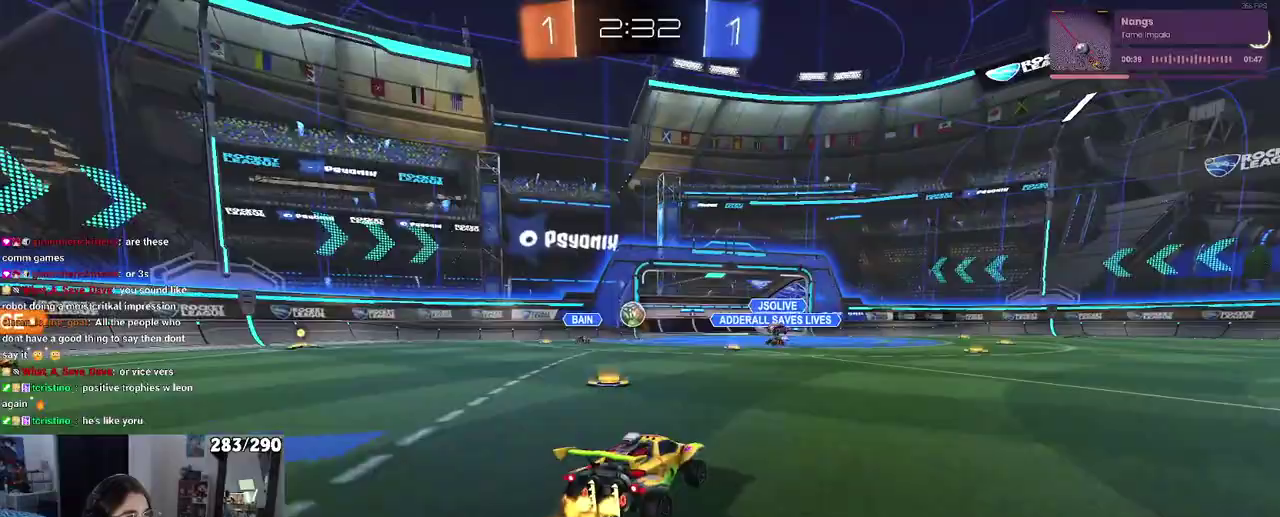
{"buttons": [], "left_stick": "center", "right_stick": "center", "events": [[50, "left_stick", "center"]]}
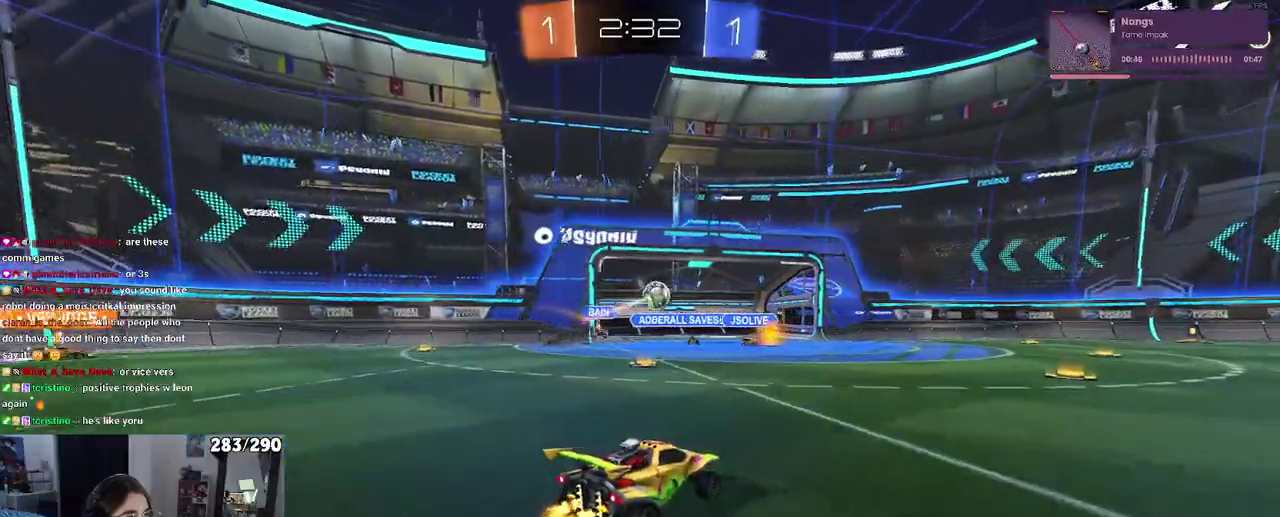
{"buttons": [], "left_stick": "right", "right_stick": "center", "events": [[67, "left_stick", "left"], [167, "left_stick", "center"], [250, "left_stick", "right"]]}
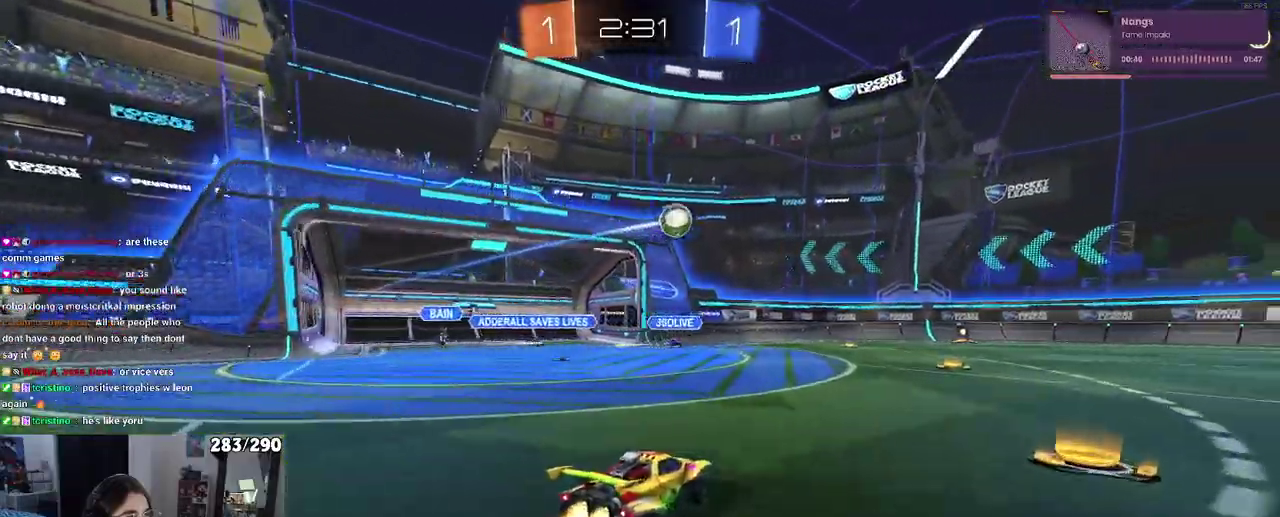
{"buttons": [], "left_stick": "right", "right_stick": "center", "events": [[167, "TRIANGLE", "down"], [267, "TRIANGLE", "up"]]}
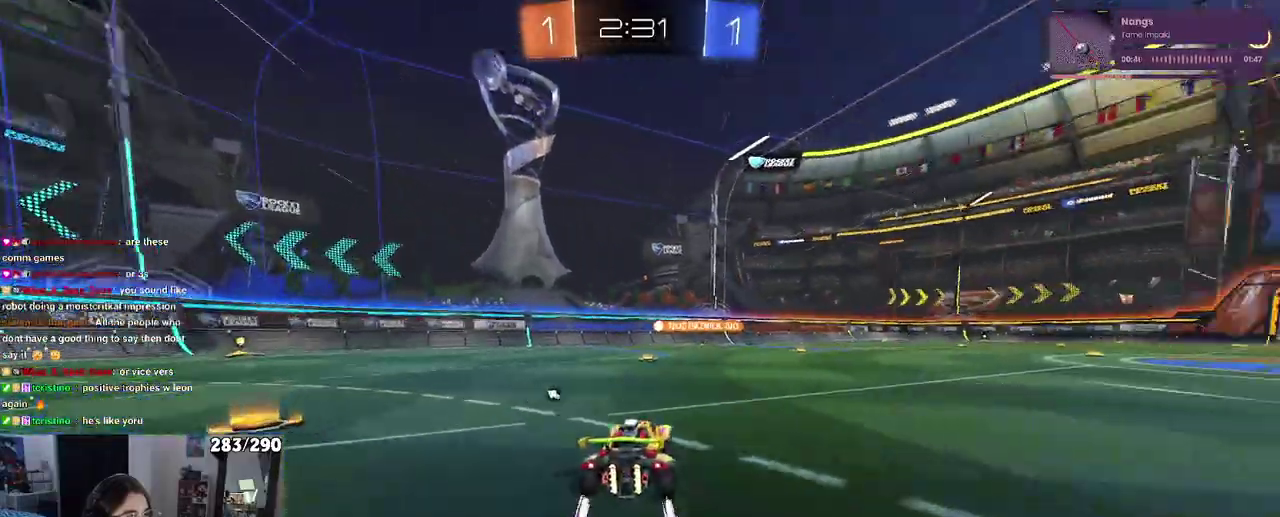
{"buttons": ["TRIANGLE"], "left_stick": "right", "right_stick": "center", "events": [[100, "left_stick", "center"], [367, "left_stick", "right"], [450, "TRIANGLE", "down"]]}
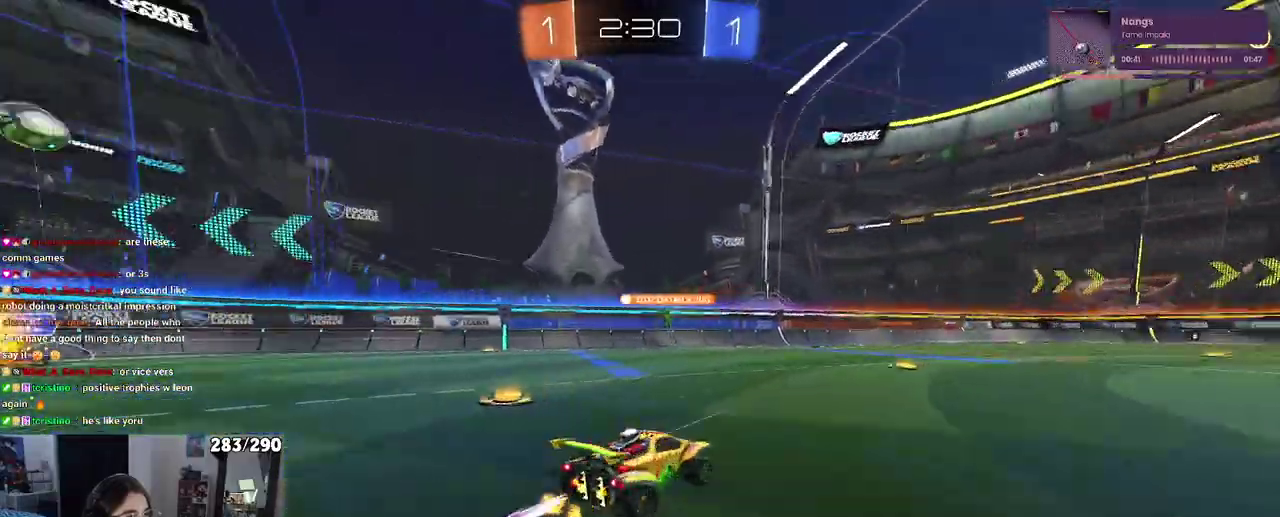
{"buttons": [], "left_stick": "center", "right_stick": "center", "events": [[17, "left_stick", "center"], [50, "TRIANGLE", "up"]]}